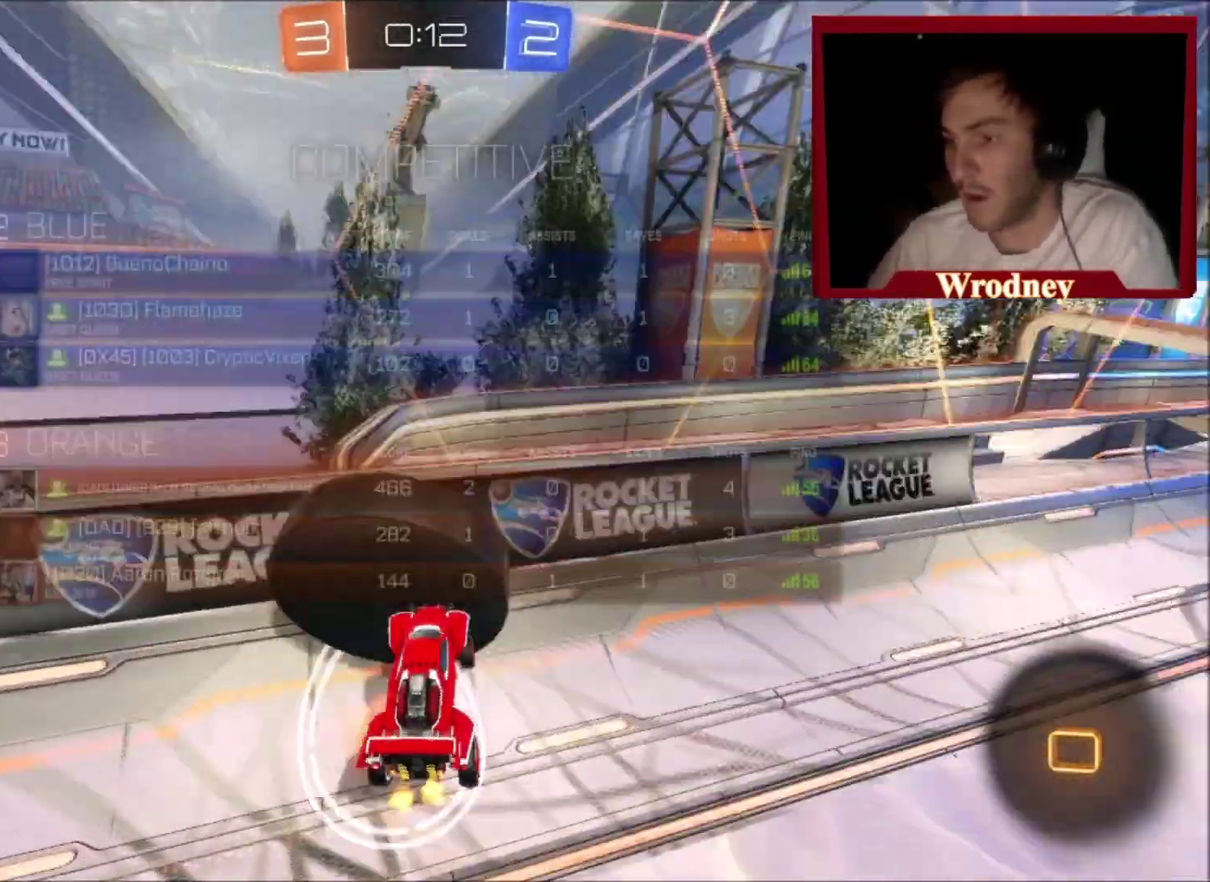
Gameplay with a controller (Xbox layout); each line is a JSON object with the inputs held at the frame after it. "events" lists button and stick changes between this image and that frame as [ms after this image, input, new state], when the widget could be followed in between. This document gives stick clicks only as held states, not as events. Not read: R2.
{"buttons": ["L1"], "left_stick": "up-left", "right_stick": "center"}
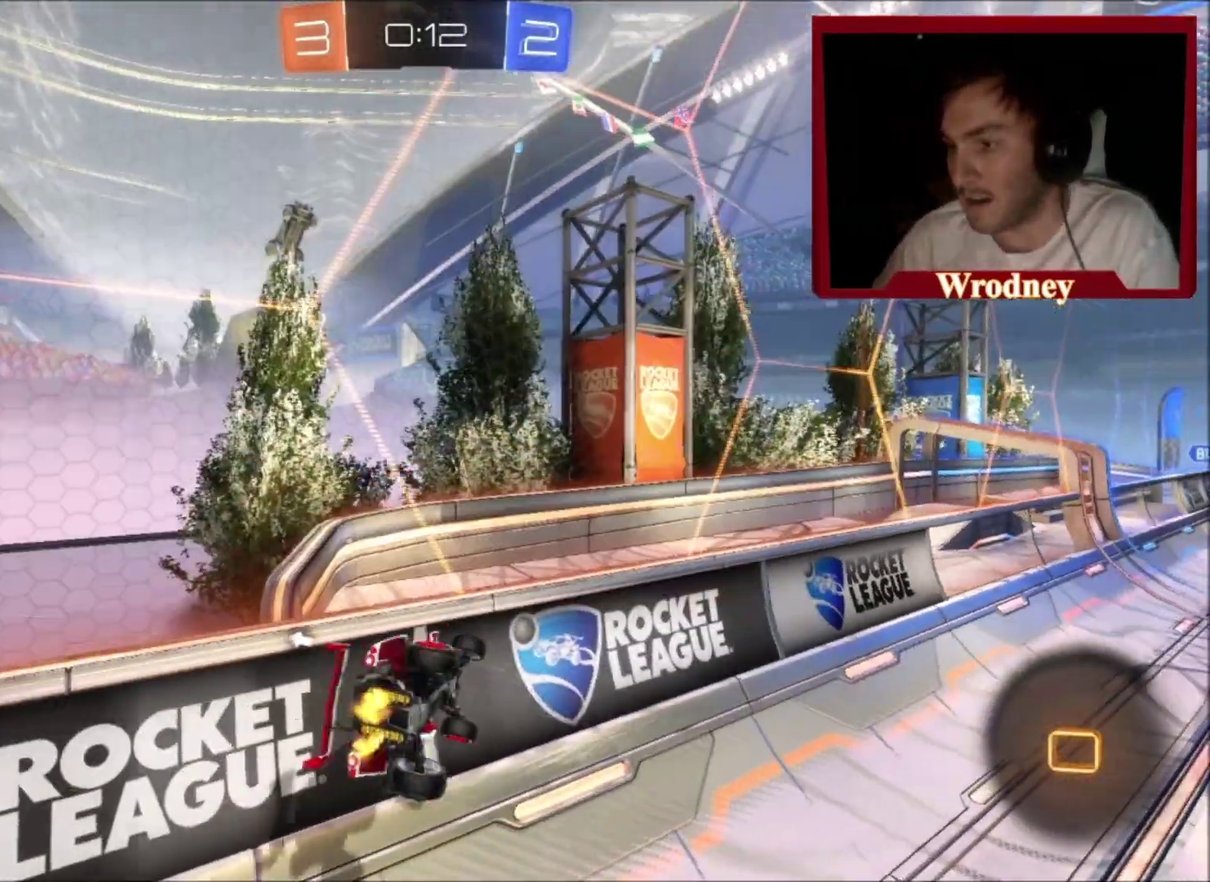
{"buttons": [], "left_stick": "up-left", "right_stick": "center", "events": [[34, "L1", "up"], [100, "Y", "down"], [200, "left_stick", "left"], [234, "L1", "down"], [267, "Y", "up"], [334, "left_stick", "up-left"], [434, "L1", "up"]]}
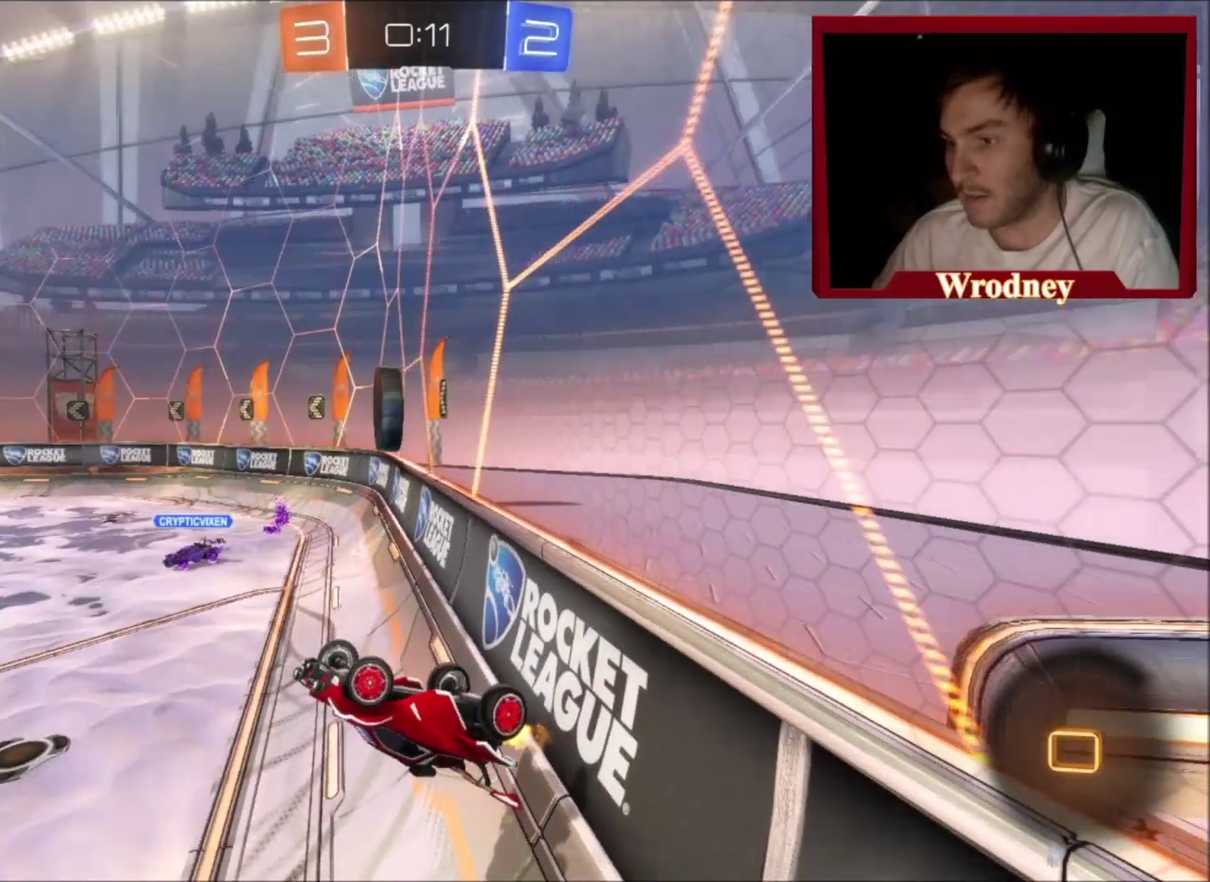
{"buttons": ["L1"], "left_stick": "down-right", "right_stick": "center", "events": [[33, "left_stick", "left"], [300, "left_stick", "down-right"], [333, "L1", "down"]]}
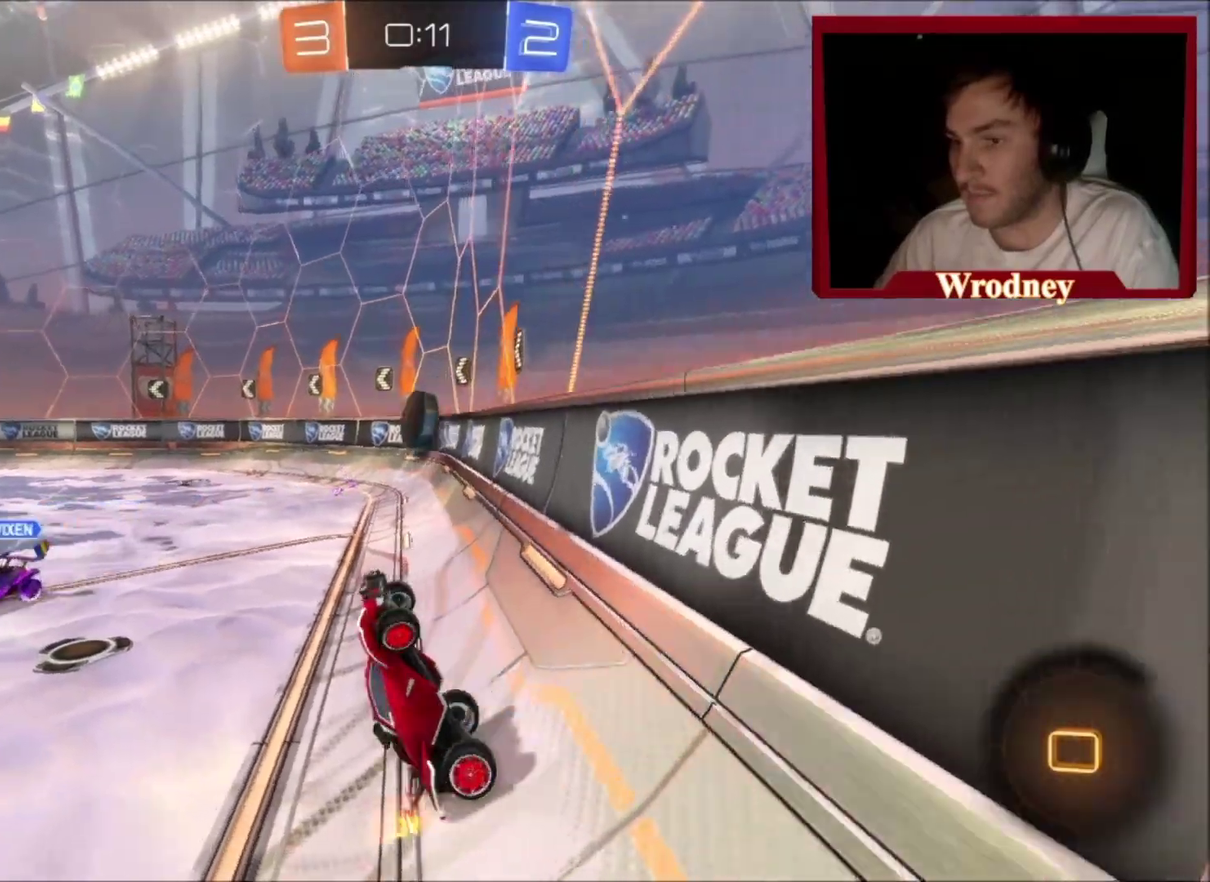
{"buttons": [], "left_stick": "up-left", "right_stick": "center", "events": [[34, "L1", "up"], [34, "left_stick", "center"], [100, "left_stick", "up-left"]]}
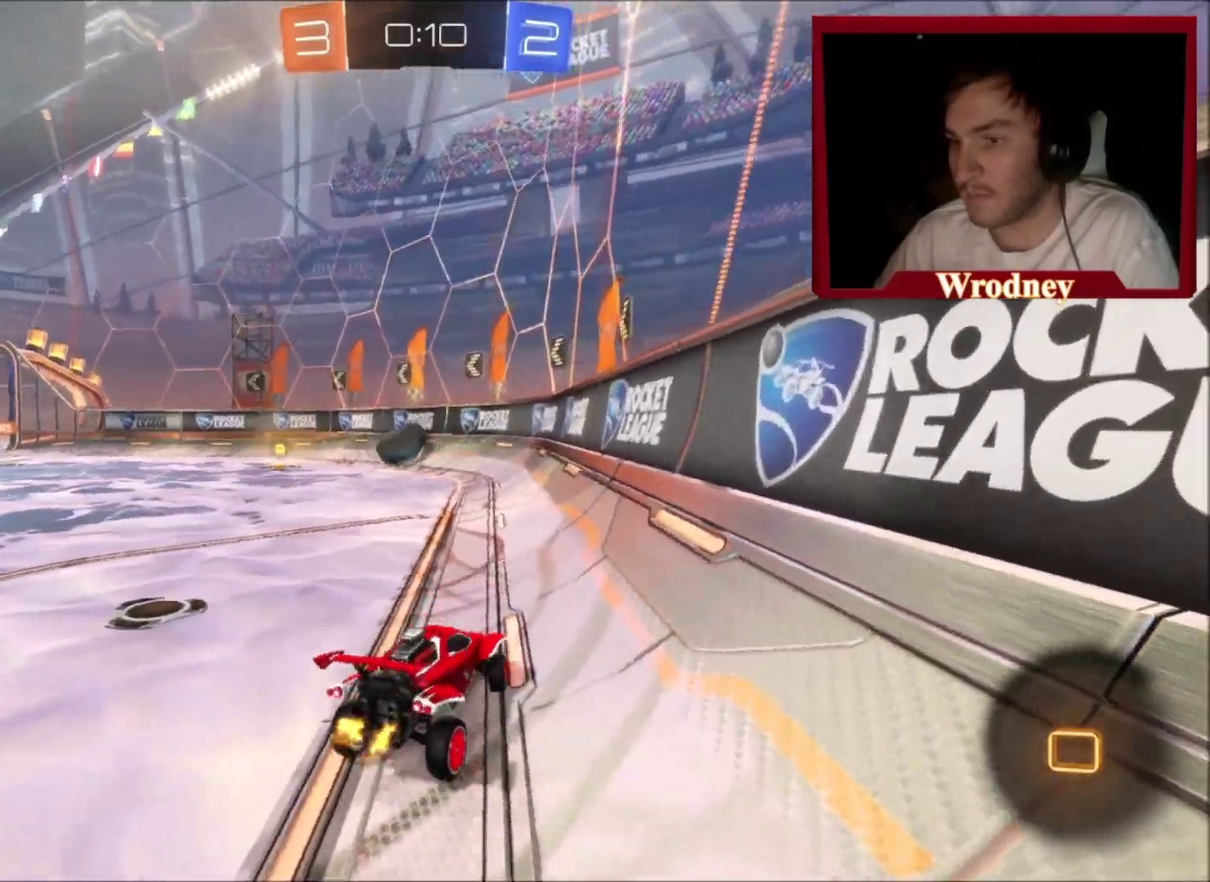
{"buttons": [], "left_stick": "up-left", "right_stick": "center", "events": [[267, "left_stick", "center"], [400, "left_stick", "up-left"]]}
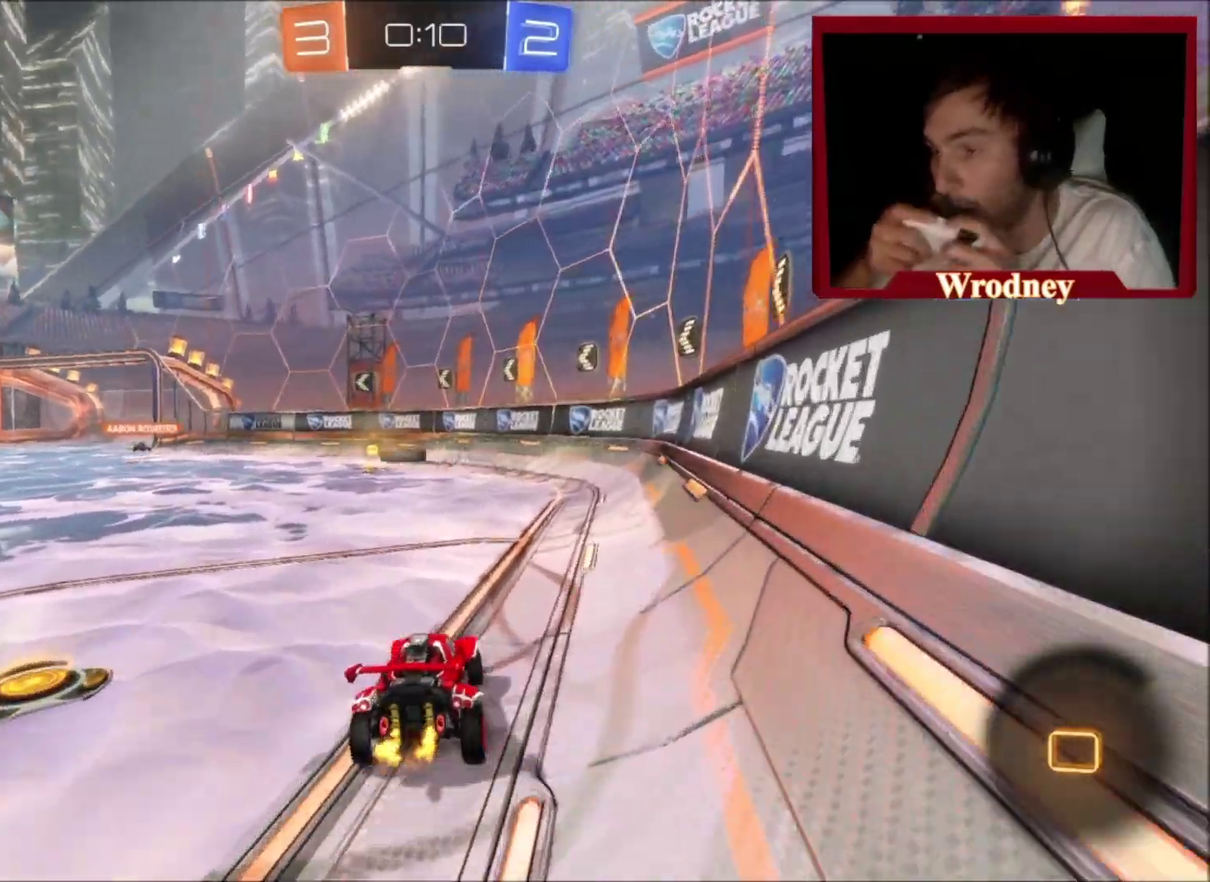
{"buttons": [], "left_stick": "center", "right_stick": "center", "events": [[167, "left_stick", "center"]]}
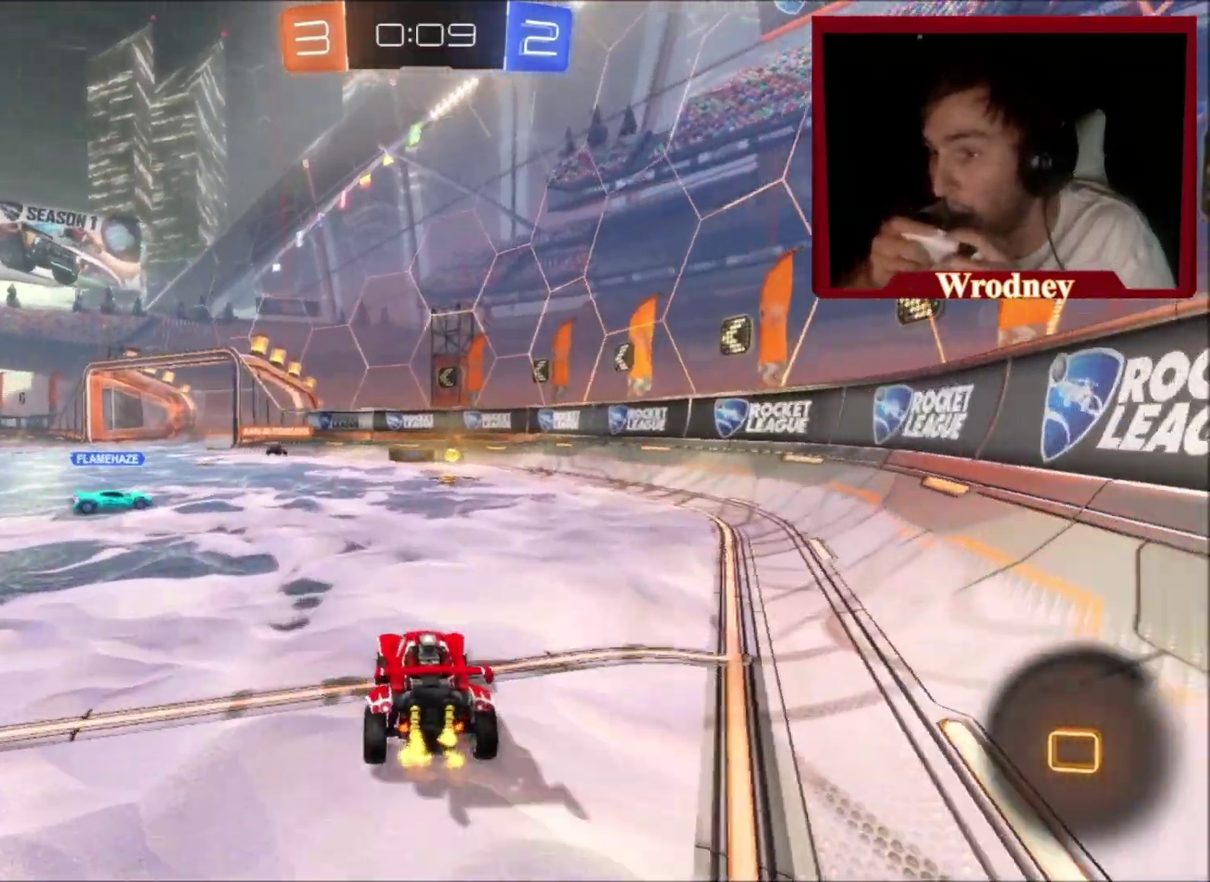
{"buttons": [], "left_stick": "center", "right_stick": "center", "events": []}
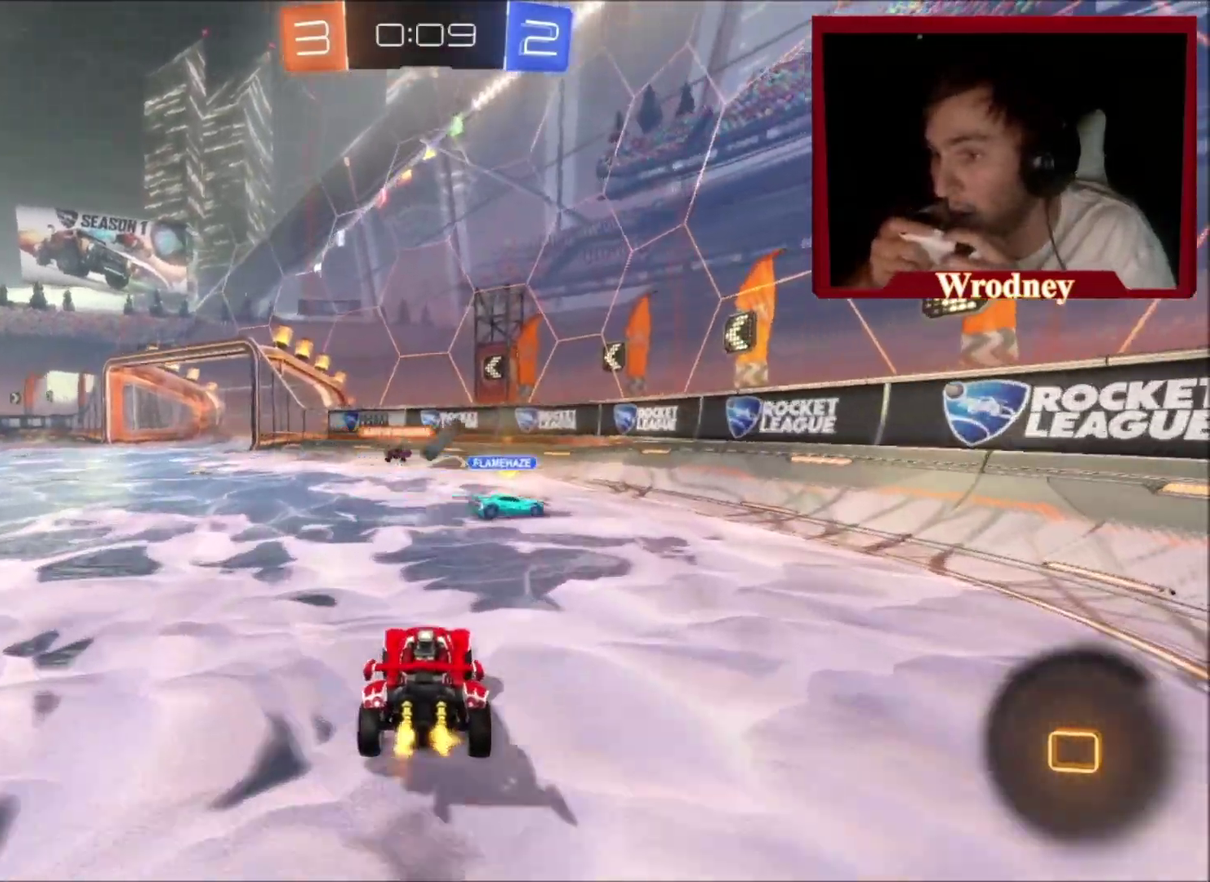
{"buttons": [], "left_stick": "center", "right_stick": "center", "events": []}
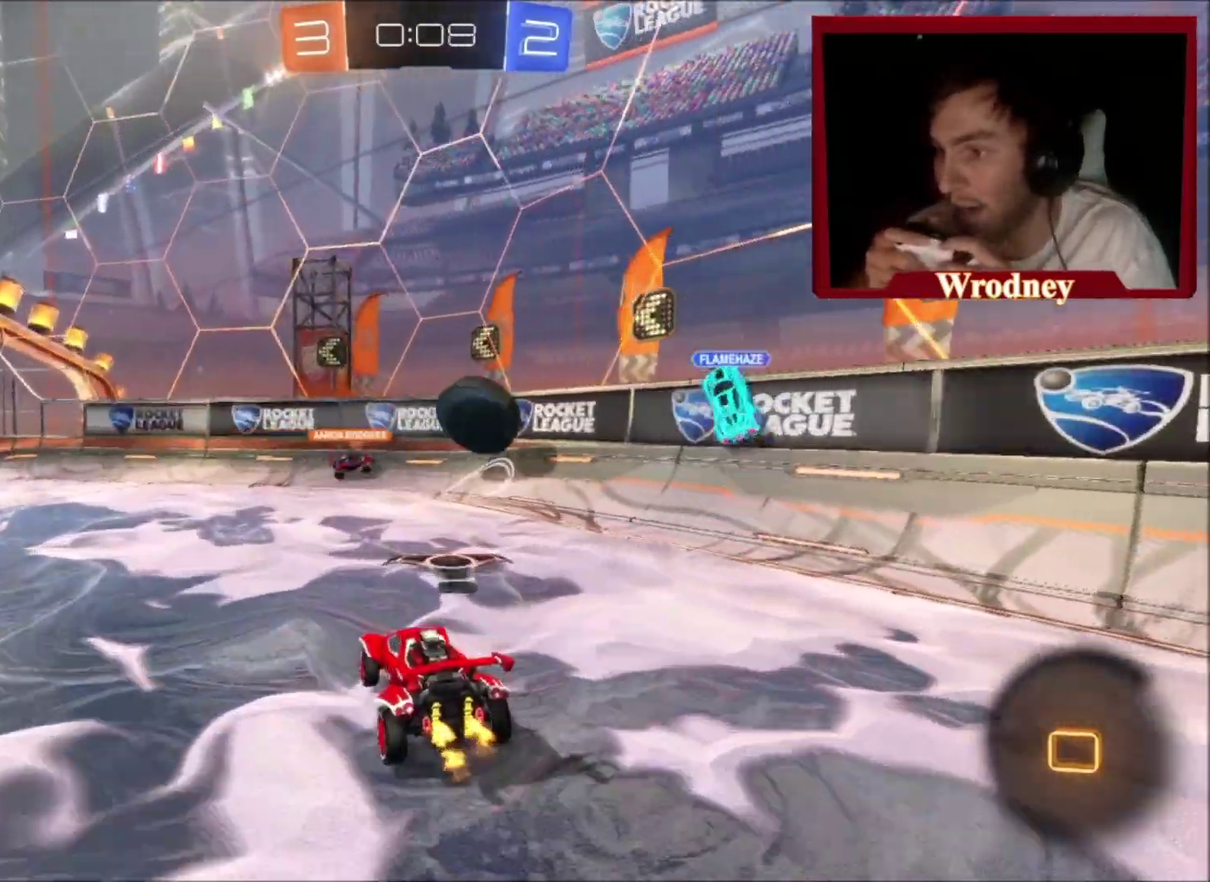
{"buttons": [], "left_stick": "center", "right_stick": "center"}
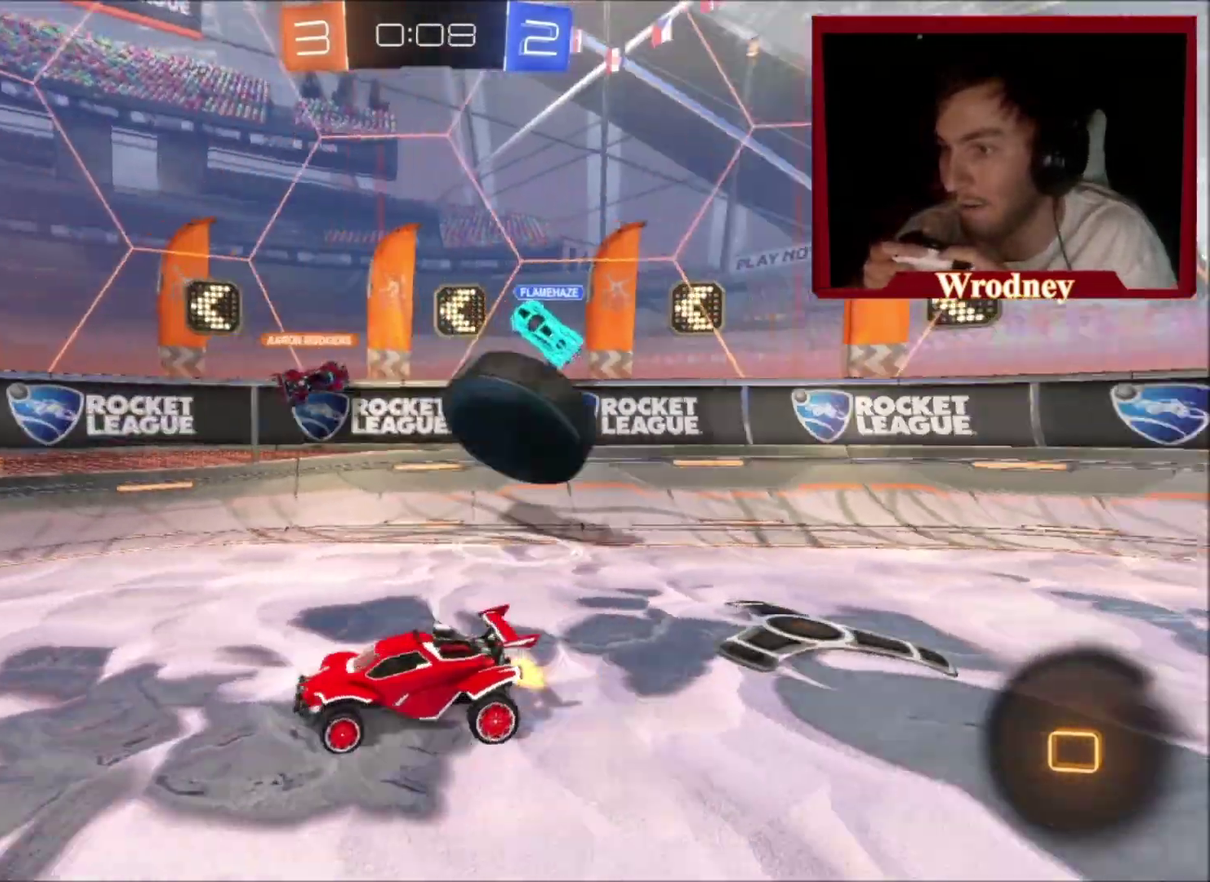
{"buttons": ["L2"], "left_stick": "up-left", "right_stick": "center"}
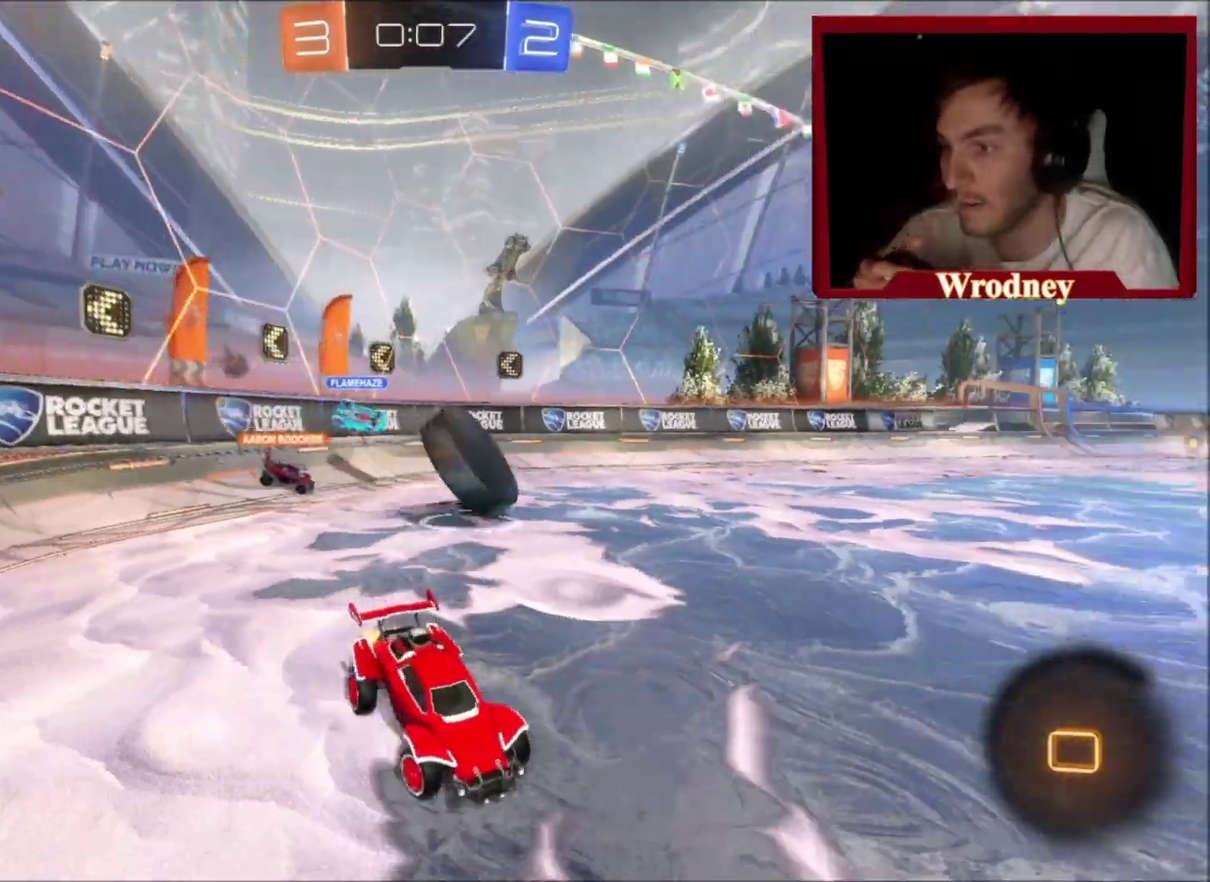
{"buttons": [], "left_stick": "center", "right_stick": "center", "events": [[66, "L2", "up"], [66, "left_stick", "right"], [500, "left_stick", "center"]]}
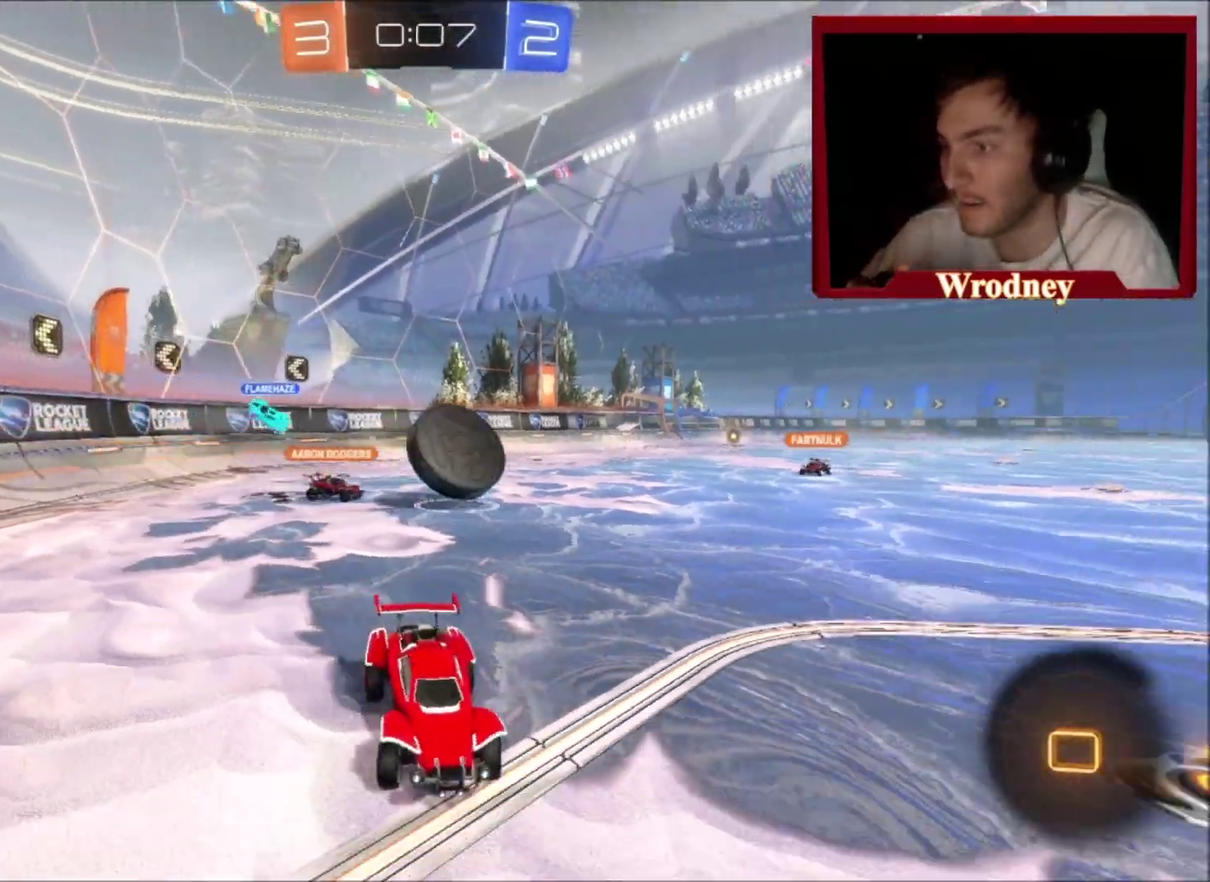
{"buttons": [], "left_stick": "up-left", "right_stick": "center", "events": [[100, "left_stick", "left"], [267, "left_stick", "center"], [401, "left_stick", "left"], [467, "left_stick", "up-left"]]}
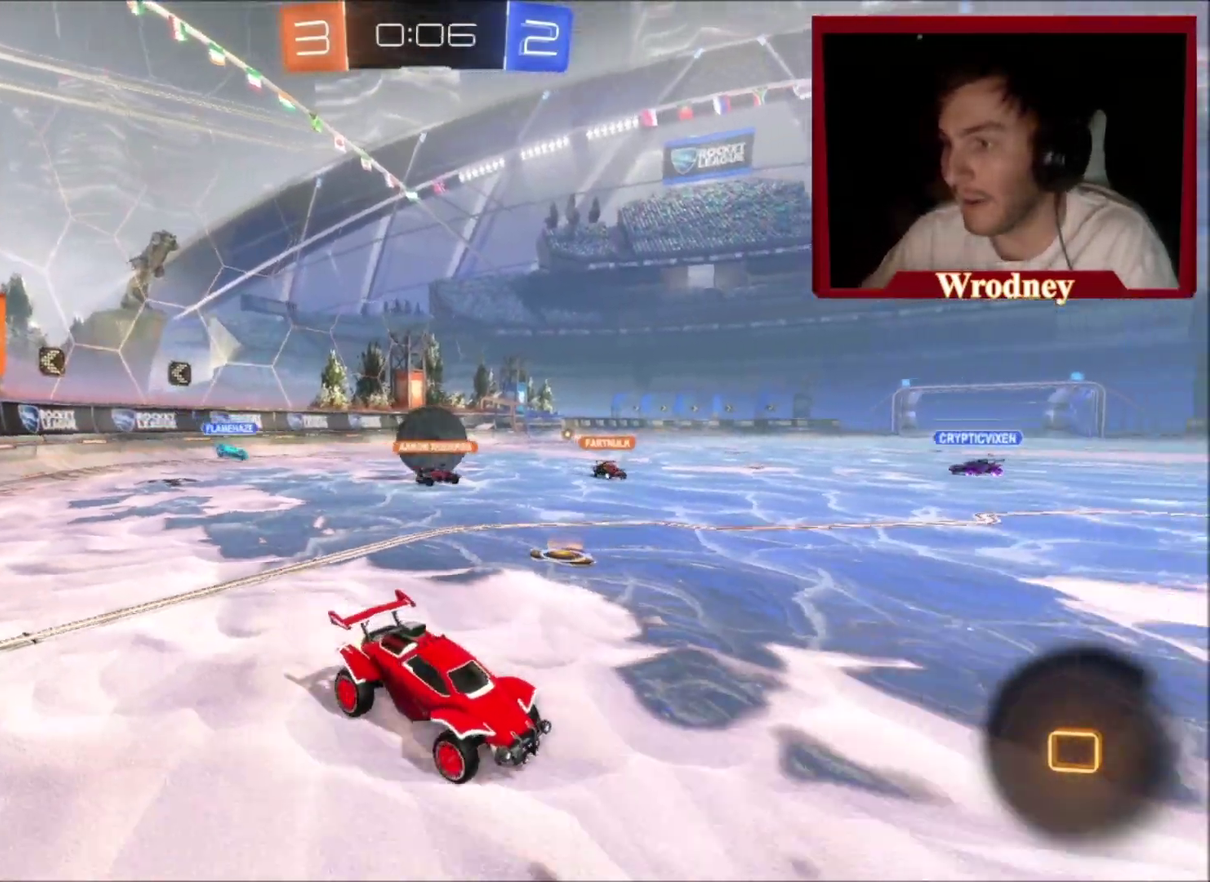
{"buttons": [], "left_stick": "center", "right_stick": "center", "events": [[300, "L2", "down"], [467, "L2", "up"], [467, "left_stick", "center"]]}
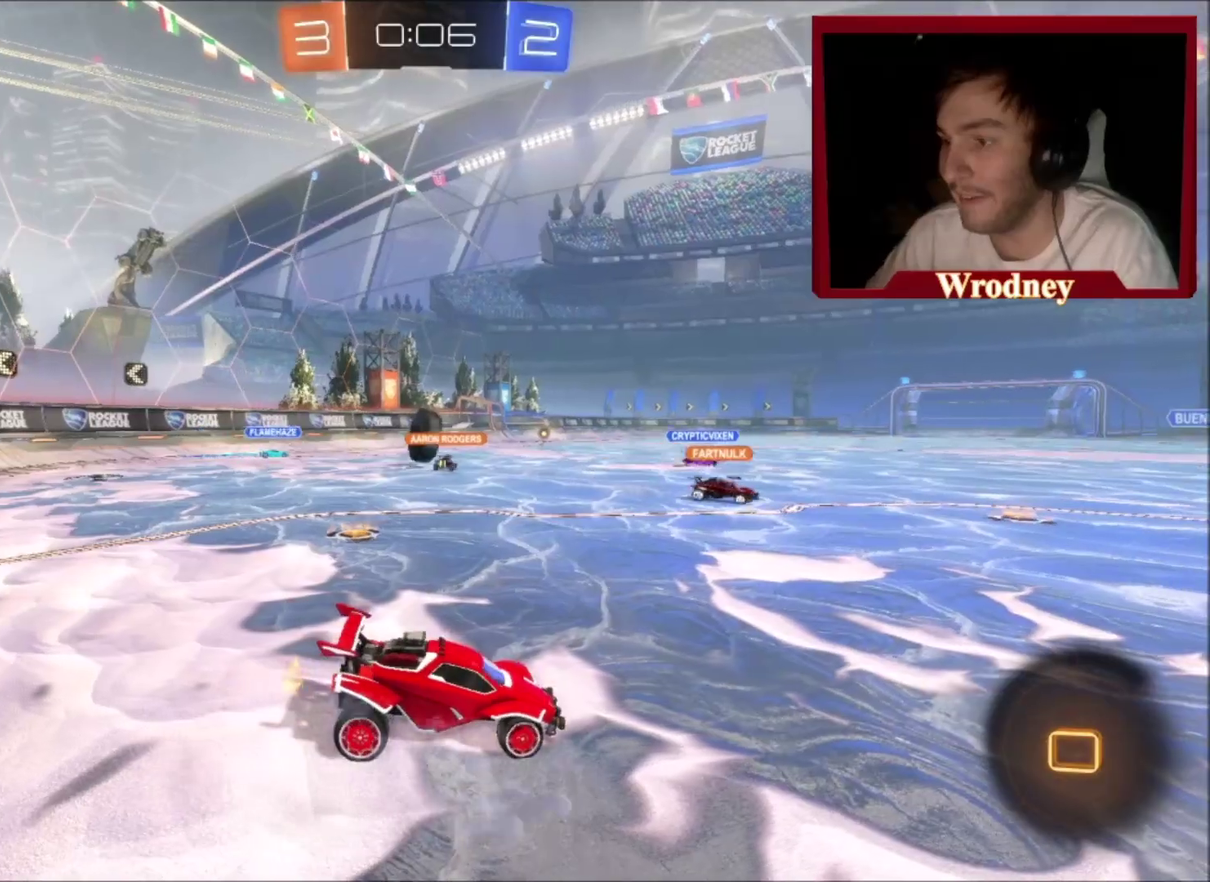
{"buttons": [], "left_stick": "right", "right_stick": "center", "events": [[234, "left_stick", "right"], [267, "L2", "down"], [501, "L2", "up"]]}
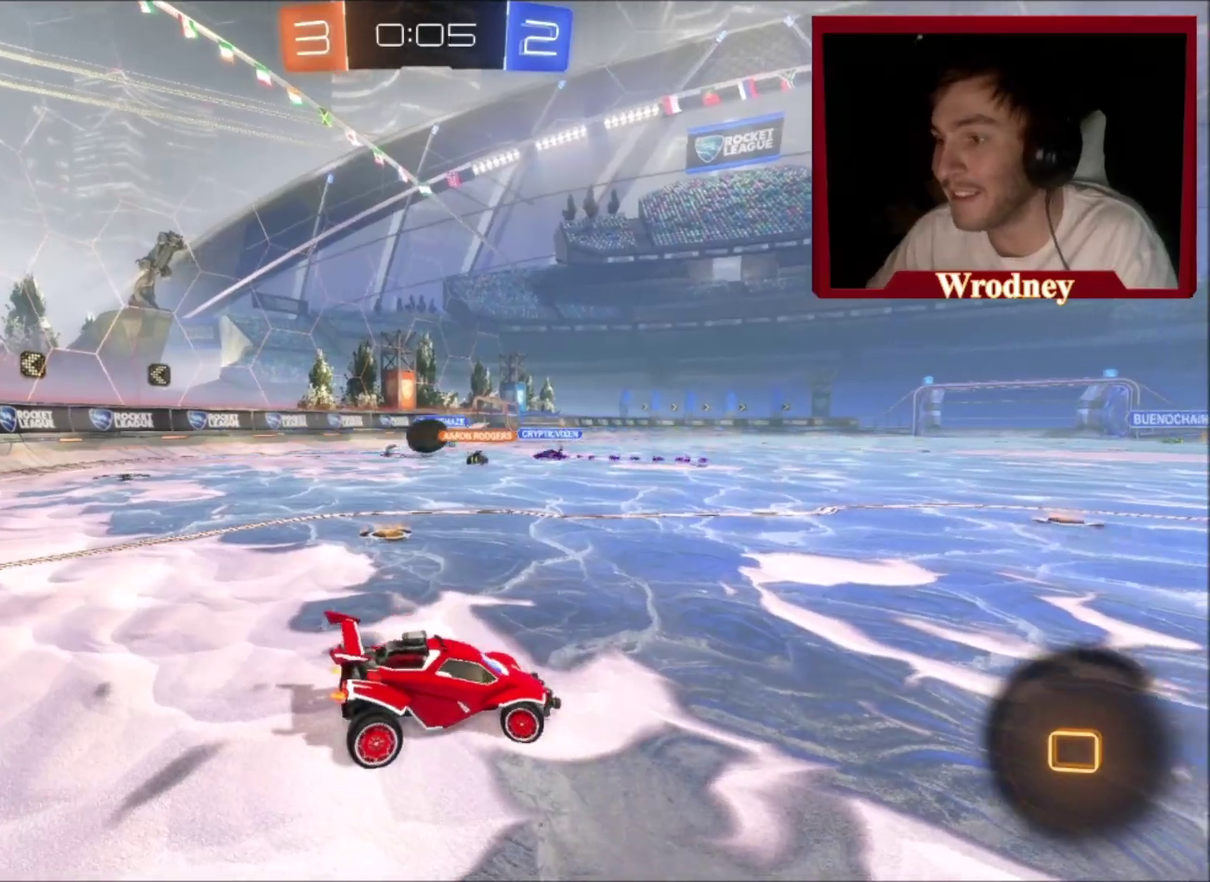
{"buttons": [], "left_stick": "up-left", "right_stick": "center", "events": [[66, "left_stick", "left"], [133, "left_stick", "up-left"]]}
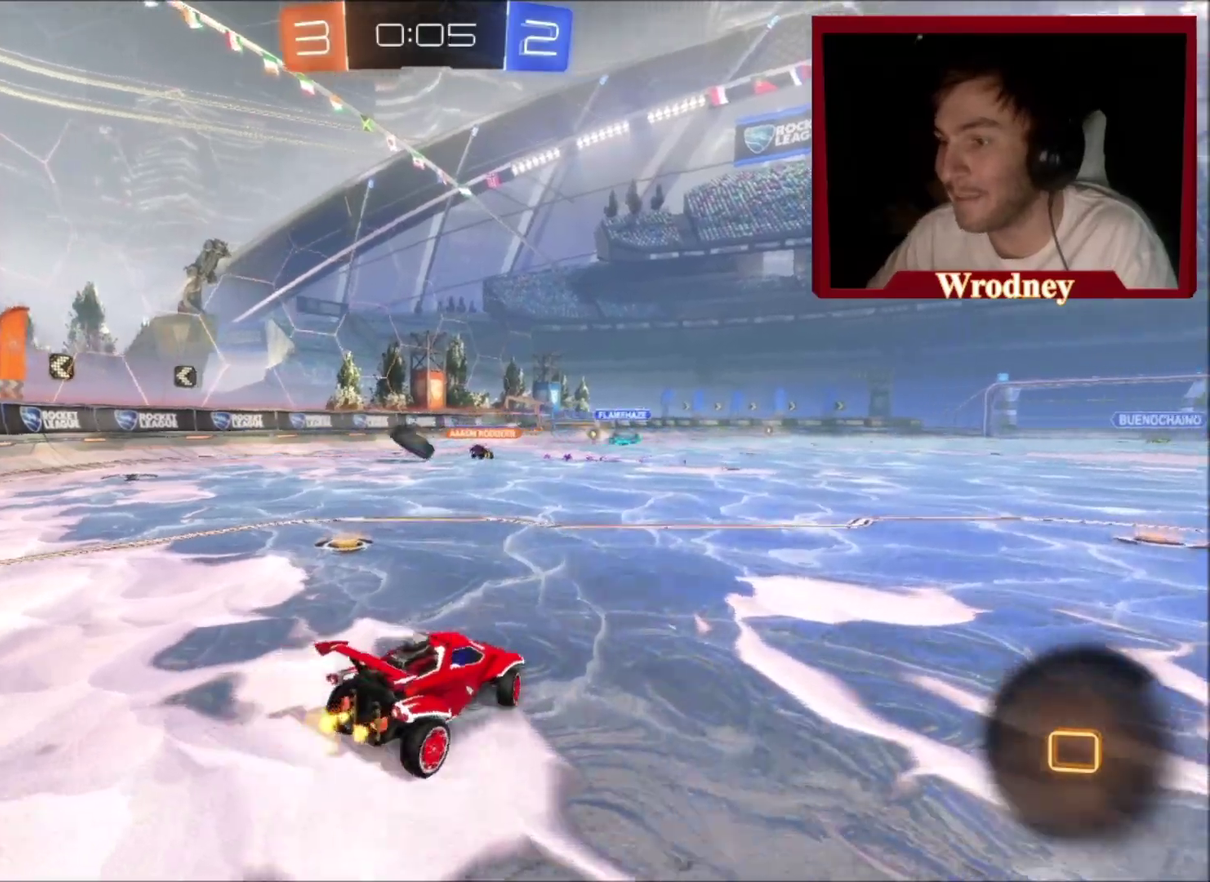
{"buttons": [], "left_stick": "left", "right_stick": "center", "events": [[234, "left_stick", "left"]]}
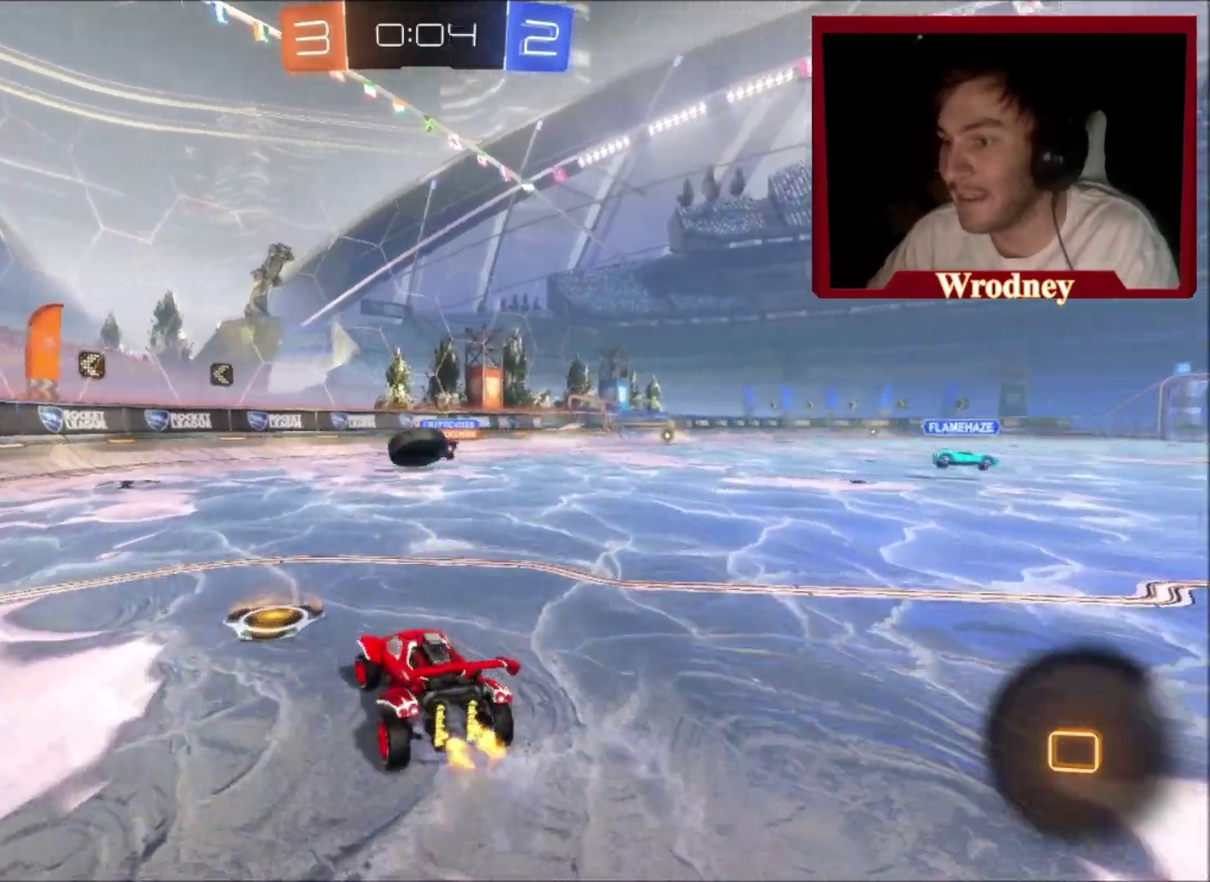
{"buttons": [], "left_stick": "center", "right_stick": "center", "events": [[34, "left_stick", "center"]]}
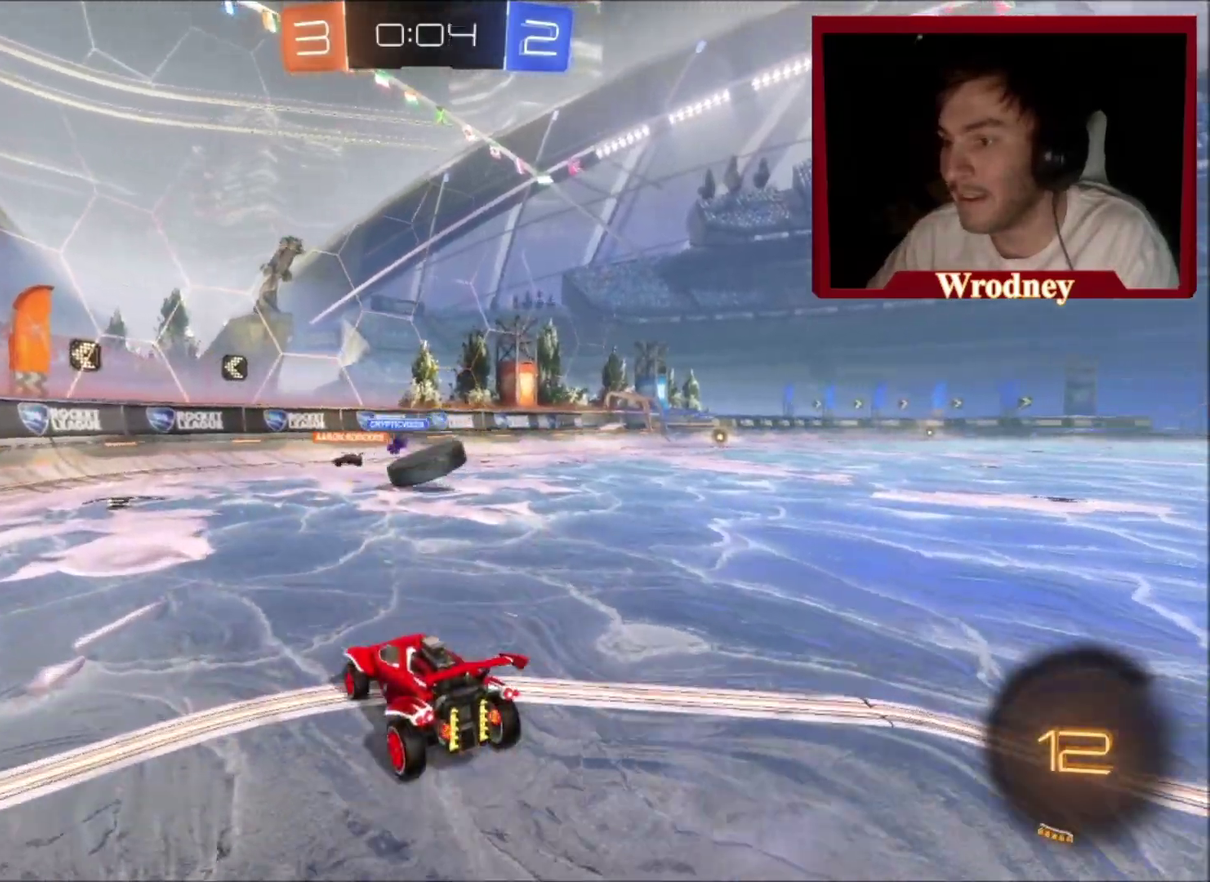
{"buttons": [], "left_stick": "center", "right_stick": "center", "events": []}